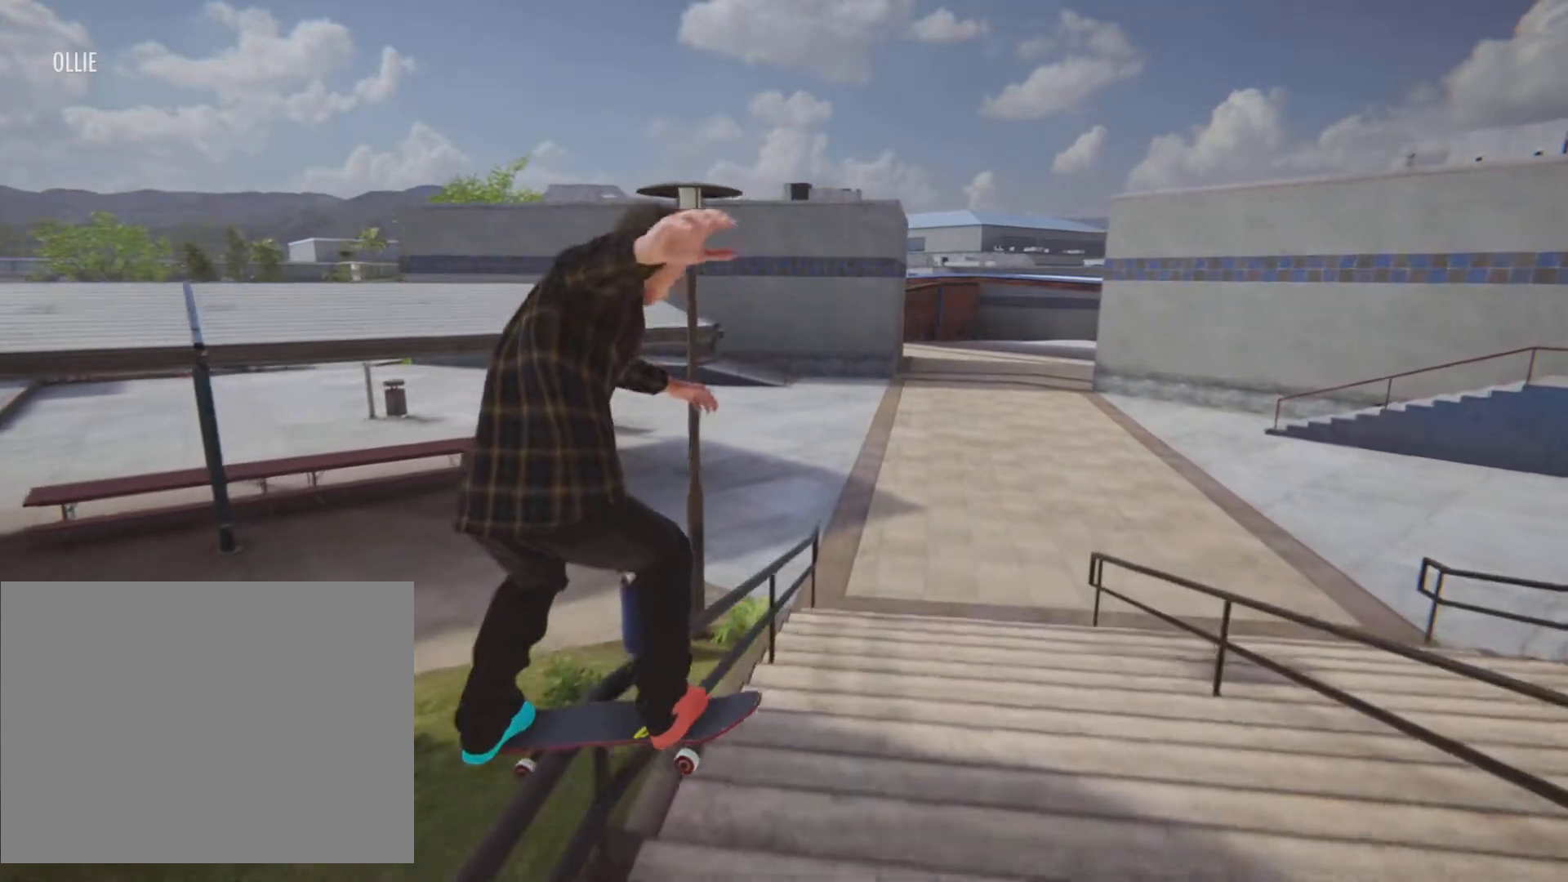
Gameplay with a controller (PlayStation layout); each line is a JSON object with the inputs held at the frame after it. "button_events" lists button changes between this image and that frame as [ms after this image, input, new state], when the widget could be followed in between (sticks are given only as held states). Not read: HOME L3 R3.
{"buttons": [], "left_stick": "up-left", "right_stick": "up-right", "button_events": []}
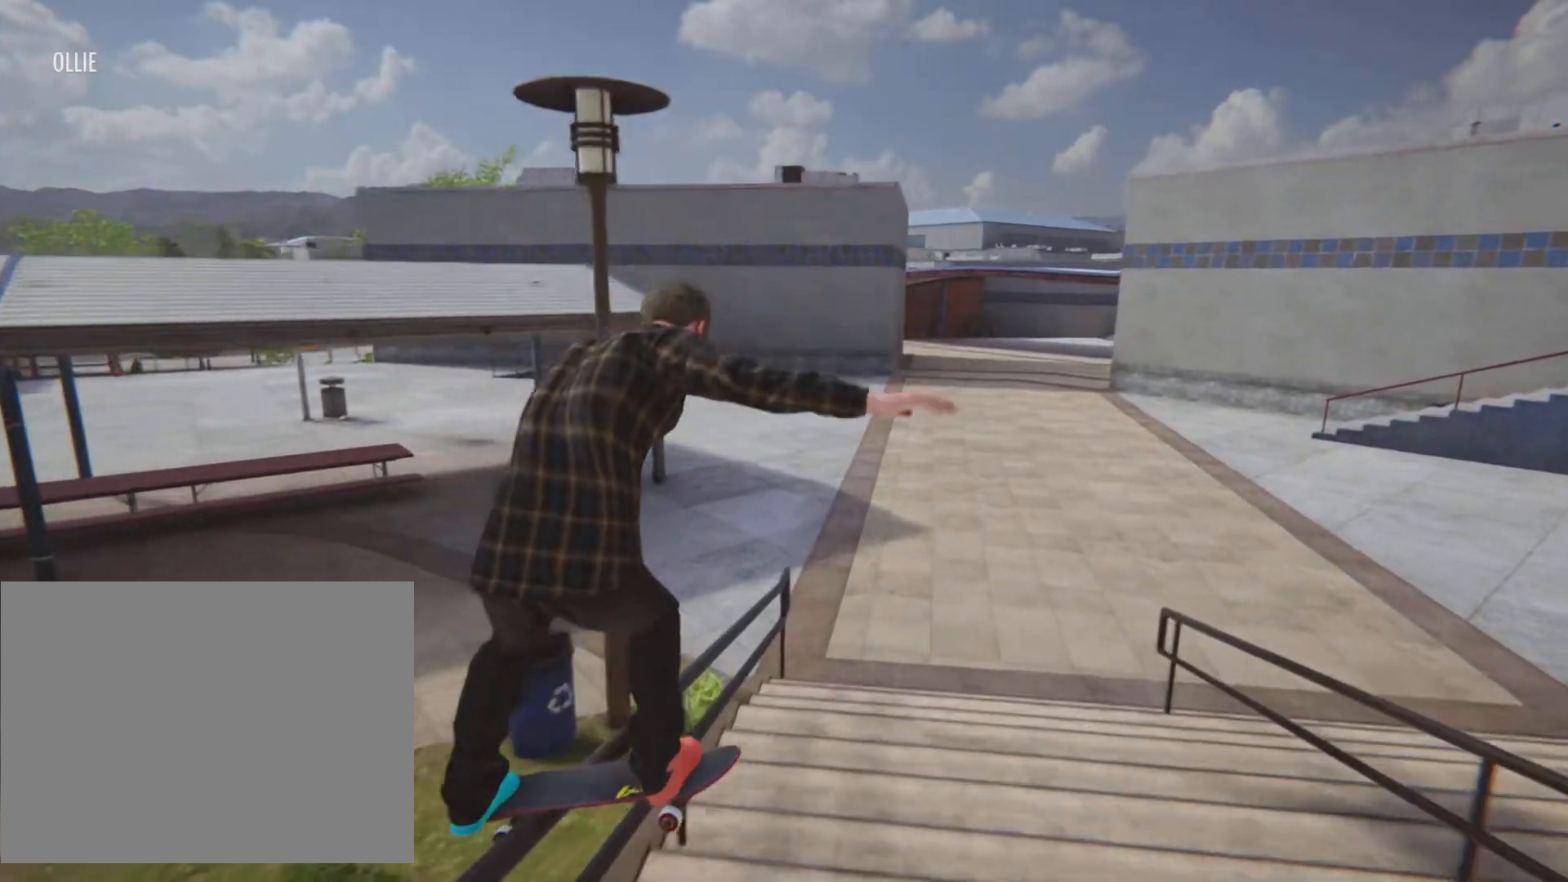
{"buttons": [], "left_stick": "up-left", "right_stick": "up-right", "button_events": []}
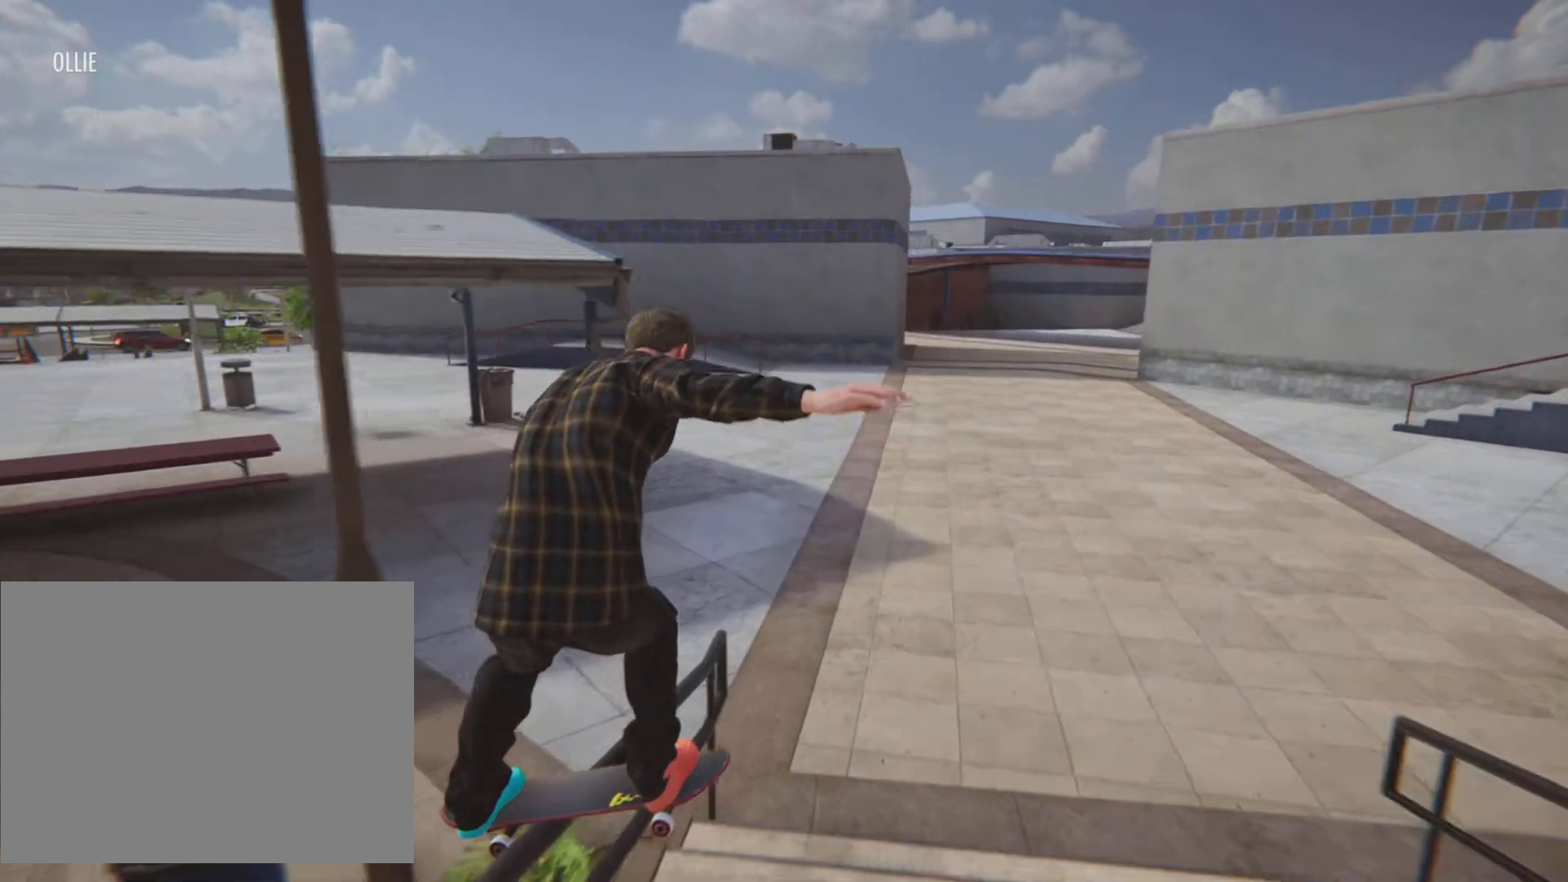
{"buttons": [], "left_stick": "right", "right_stick": "left"}
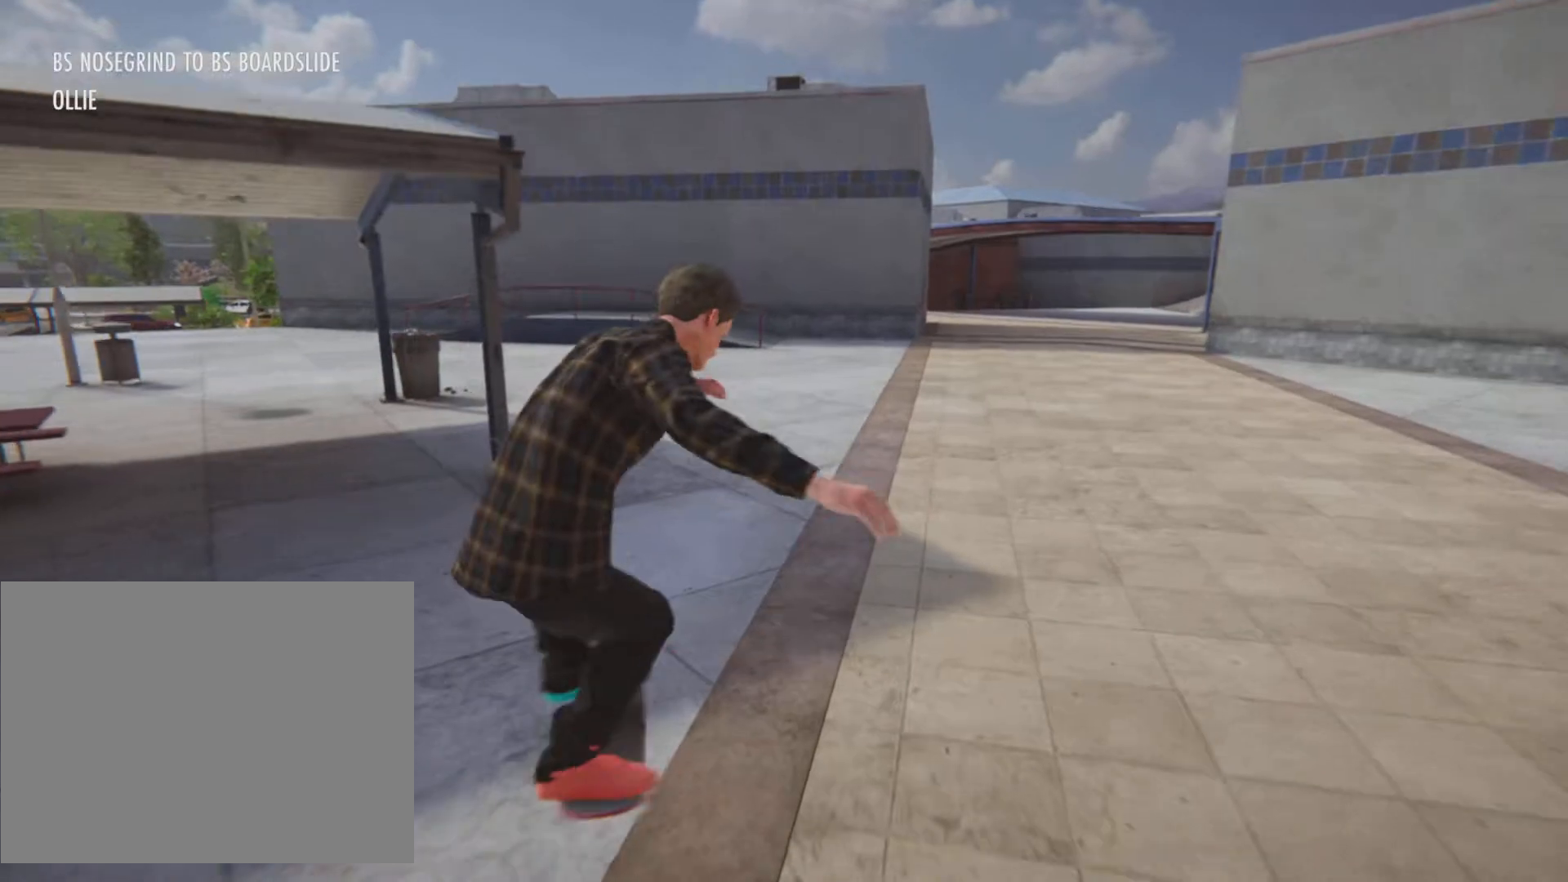
{"buttons": [], "left_stick": "center", "right_stick": "center", "button_events": []}
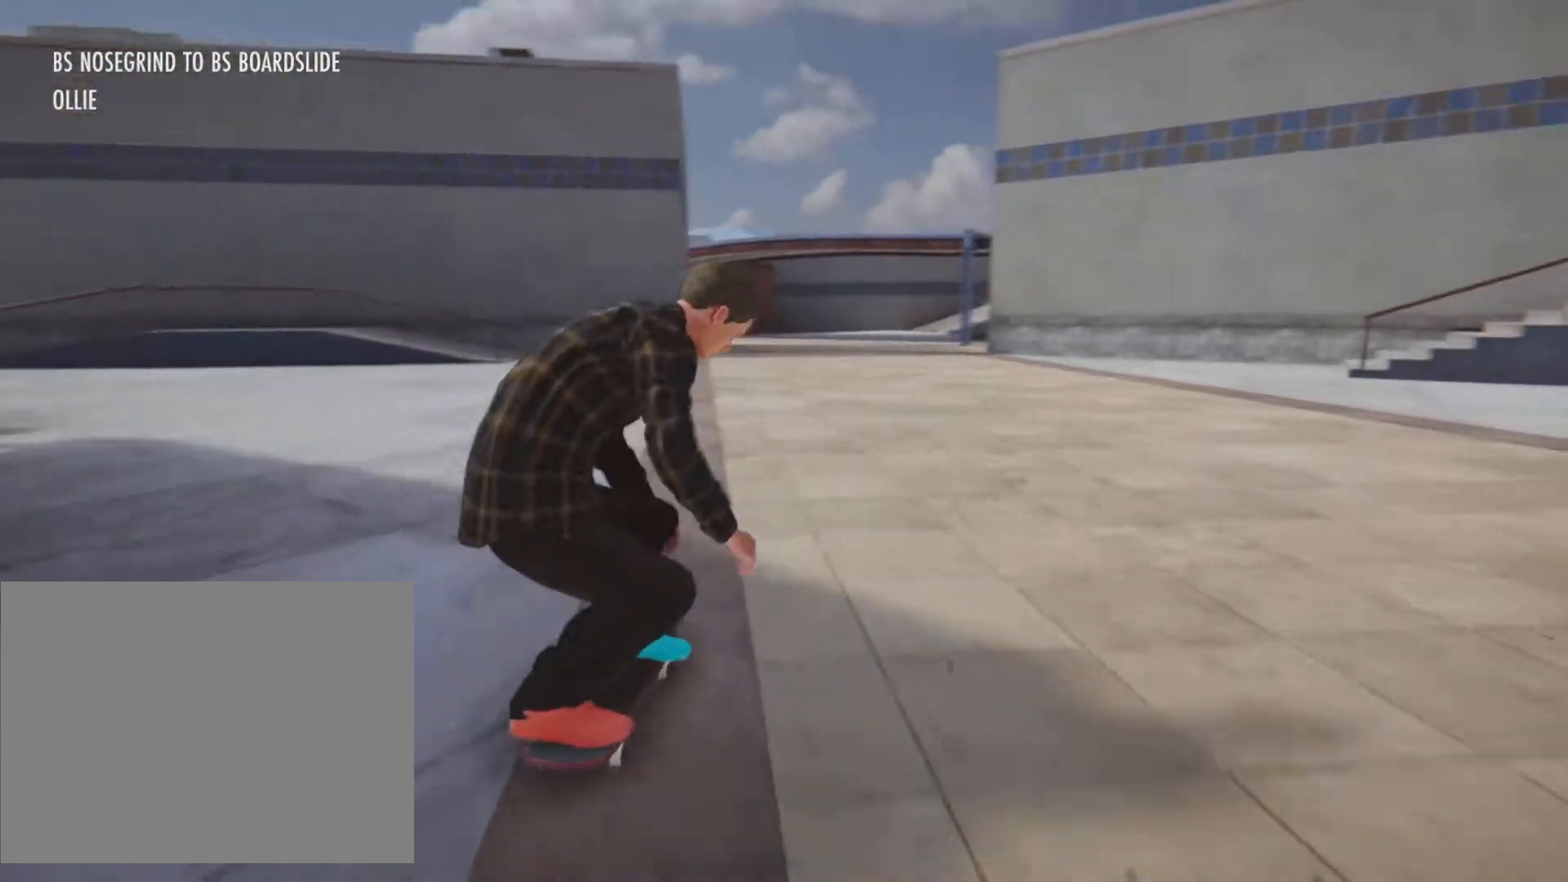
{"buttons": [], "left_stick": "center", "right_stick": "center", "button_events": []}
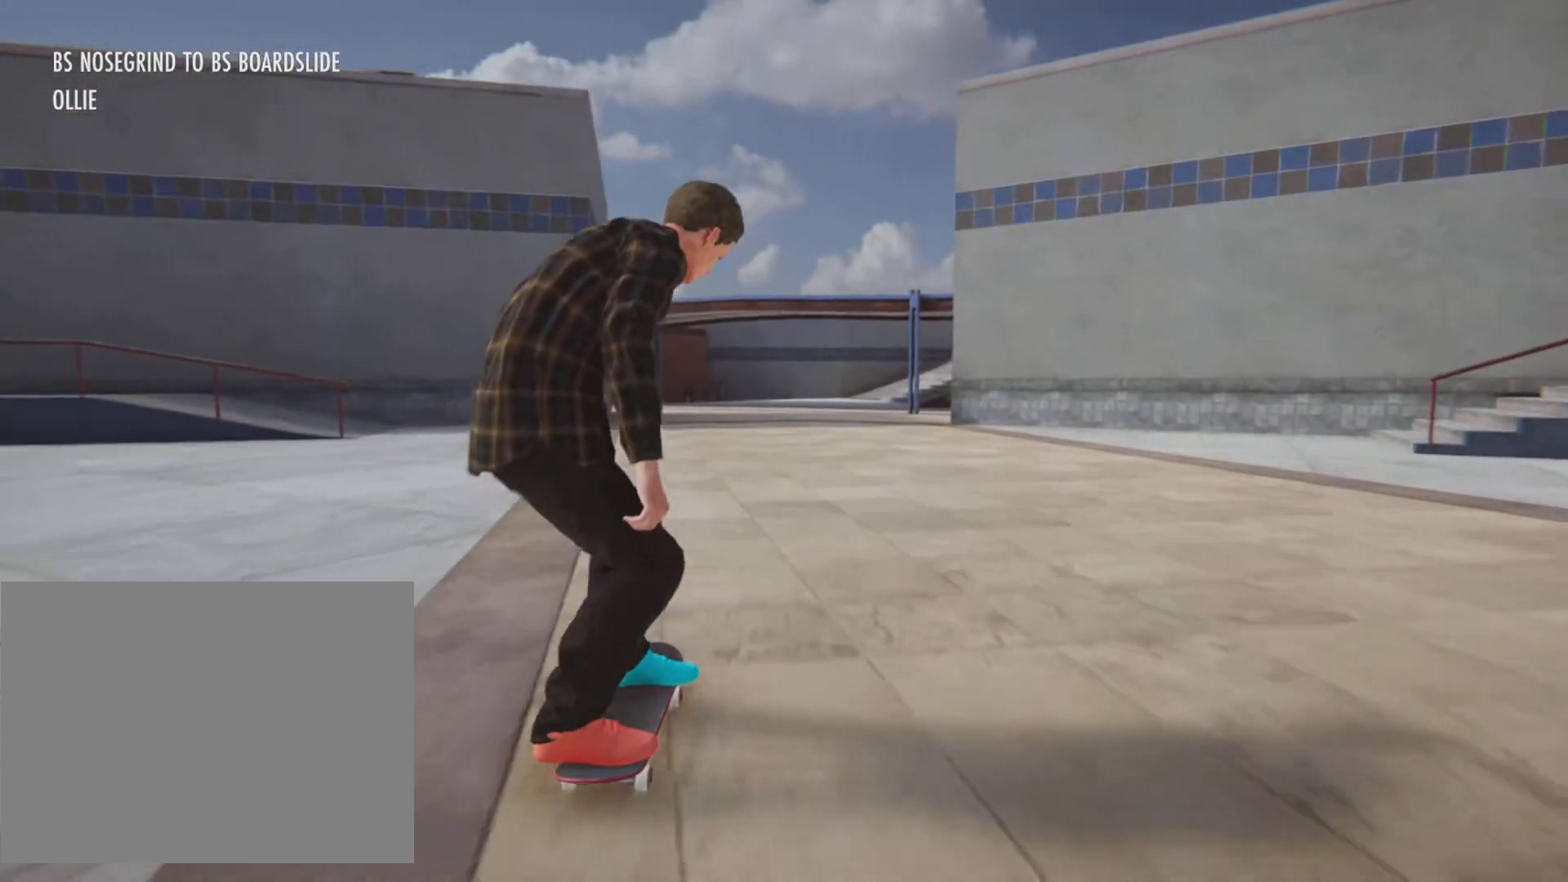
{"buttons": [], "left_stick": "center", "right_stick": "left", "button_events": []}
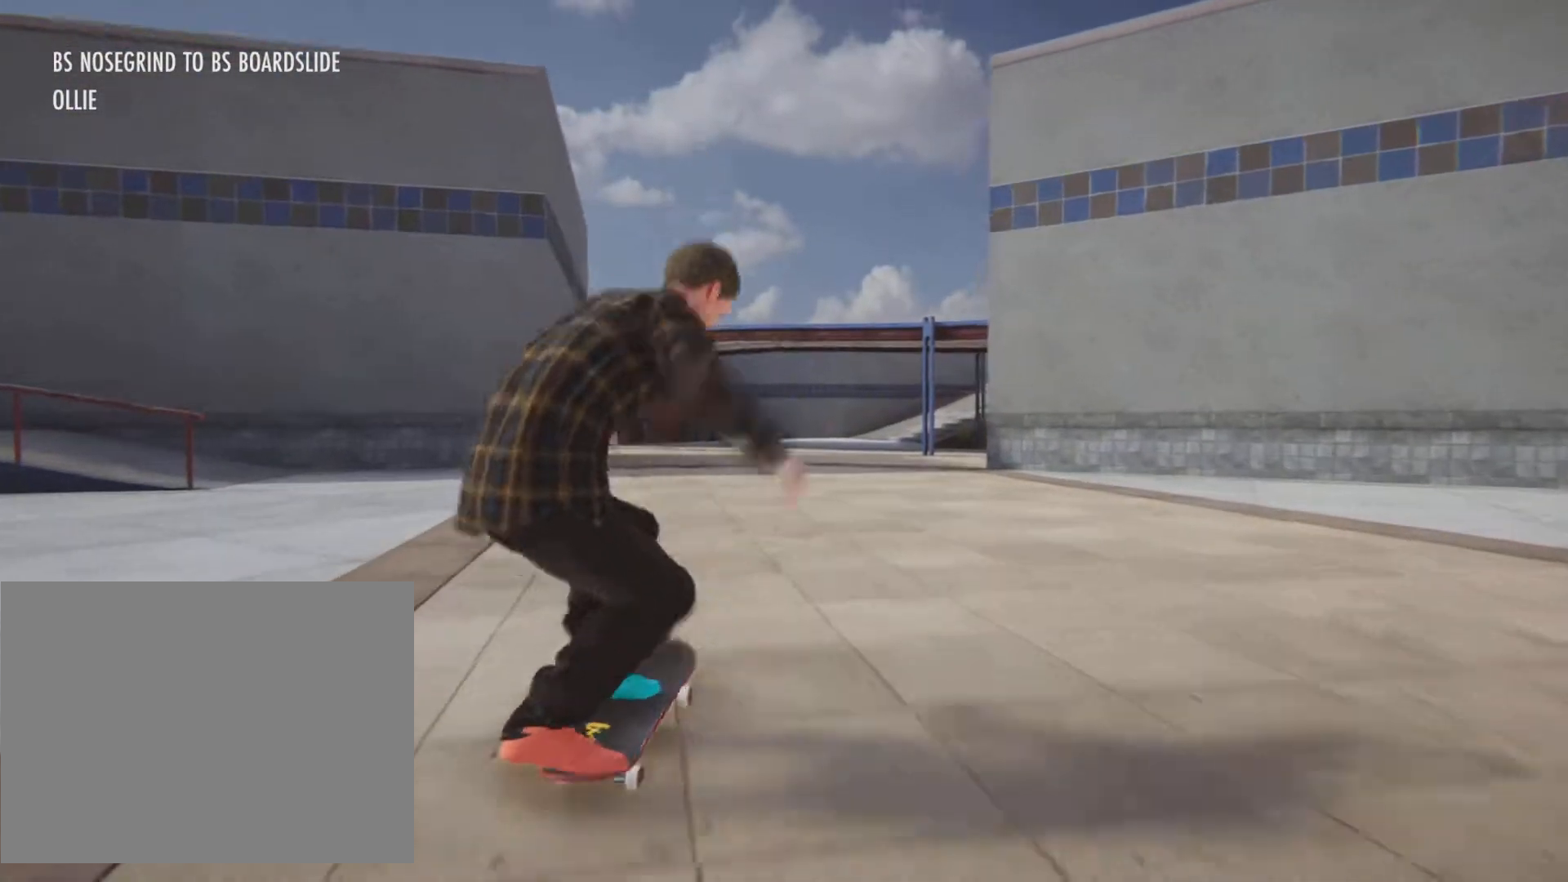
{"buttons": [], "left_stick": "center", "right_stick": "center", "button_events": []}
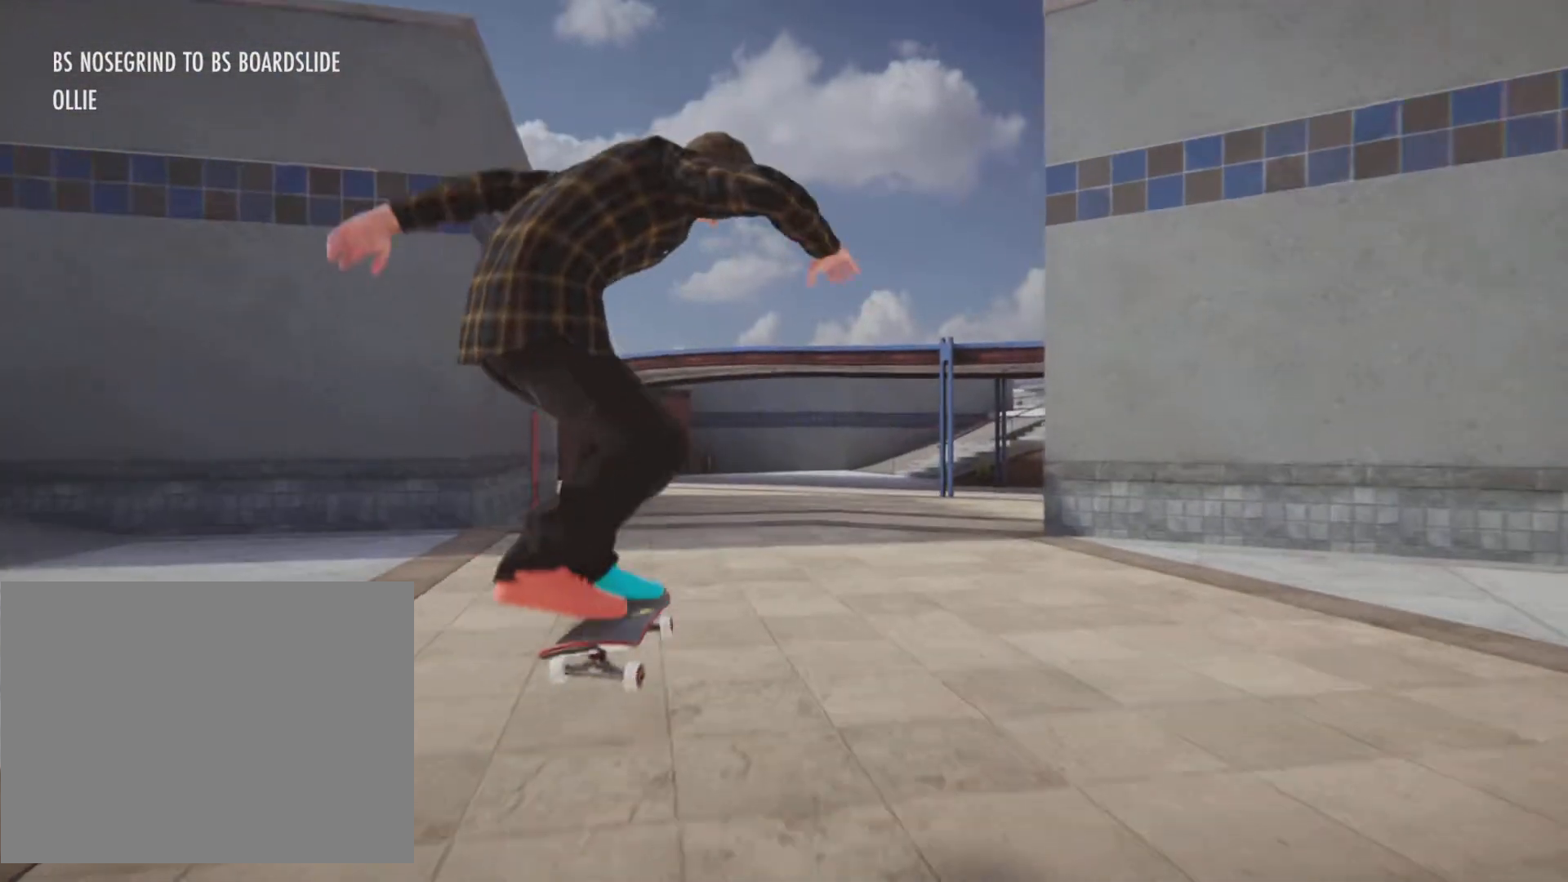
{"buttons": [], "left_stick": "center", "right_stick": "center", "button_events": []}